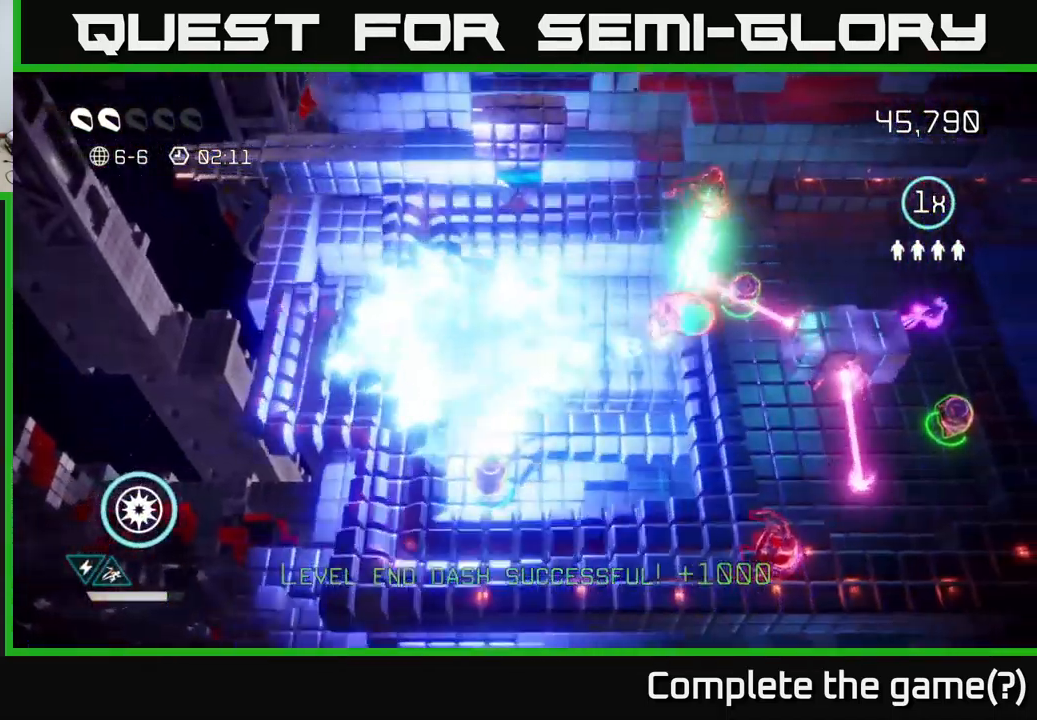
Gameplay with a controller (Xbox layout); each line is a JSON object with the inputs held at the frame after it. "events" lists button and stick changes between this image and that frame as [ms after this image, input, new state], when the widget could be followed in between. Not read: L3 R3.
{"buttons": [], "left_stick": "up-right", "right_stick": "right", "events": [[334, "left_stick", "up-right"]]}
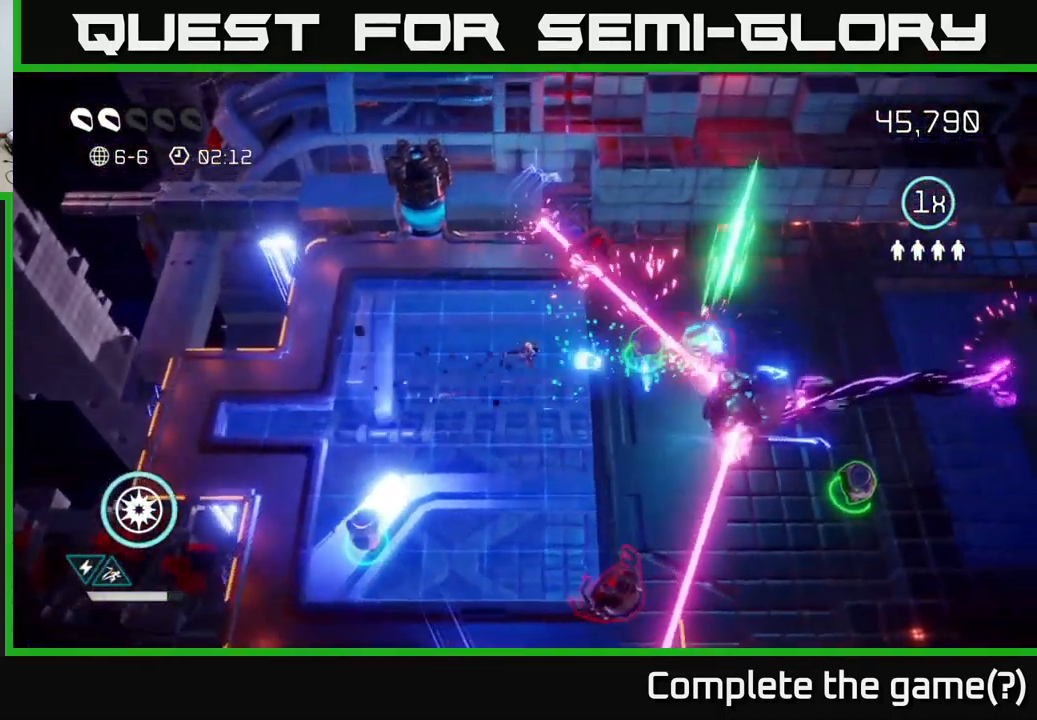
{"buttons": [], "left_stick": "up-right", "right_stick": "right", "events": [[67, "left_stick", "down-right"], [250, "left_stick", "right"], [450, "left_stick", "up-right"]]}
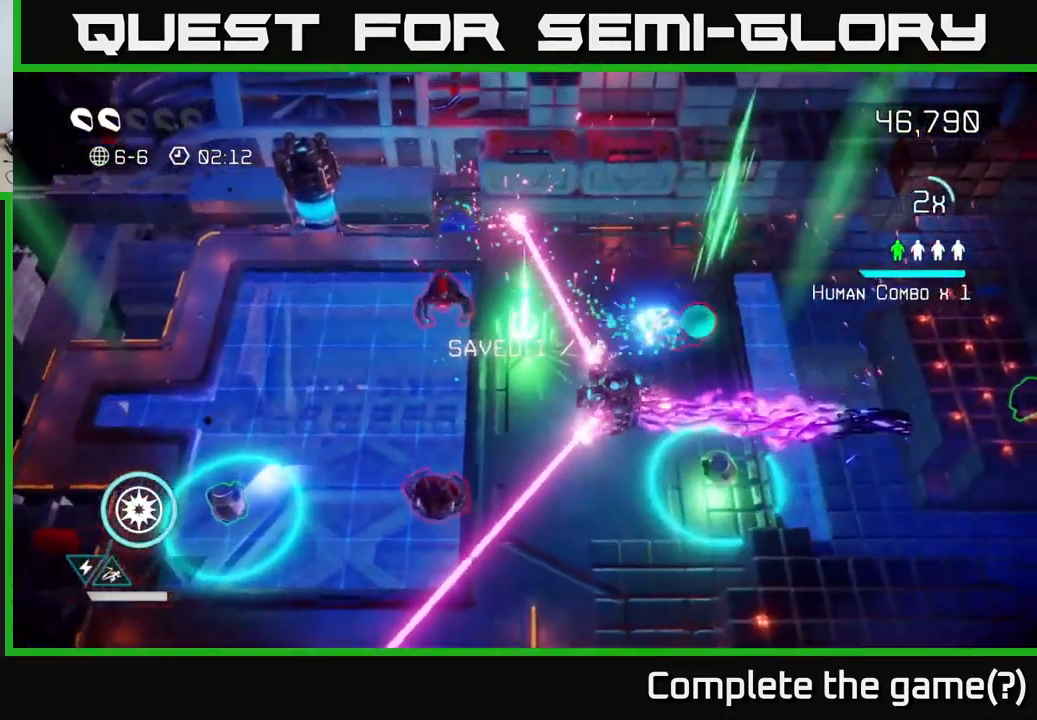
{"buttons": [], "left_stick": "up-left", "right_stick": "down", "events": [[201, "left_stick", "down-left"], [317, "left_stick", "up"], [351, "right_stick", "down-left"], [384, "left_stick", "up-left"], [484, "right_stick", "down"]]}
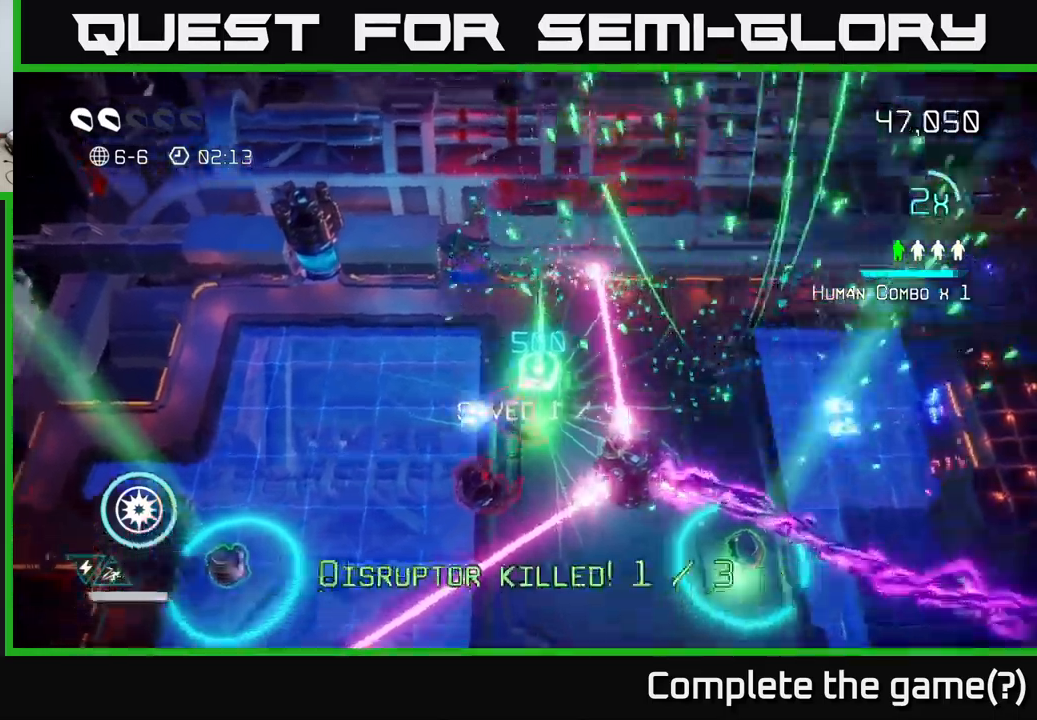
{"buttons": [], "left_stick": "down-right", "right_stick": "right", "events": [[183, "left_stick", "down-left"], [250, "right_stick", "down-right"], [433, "right_stick", "right"], [500, "left_stick", "down-right"]]}
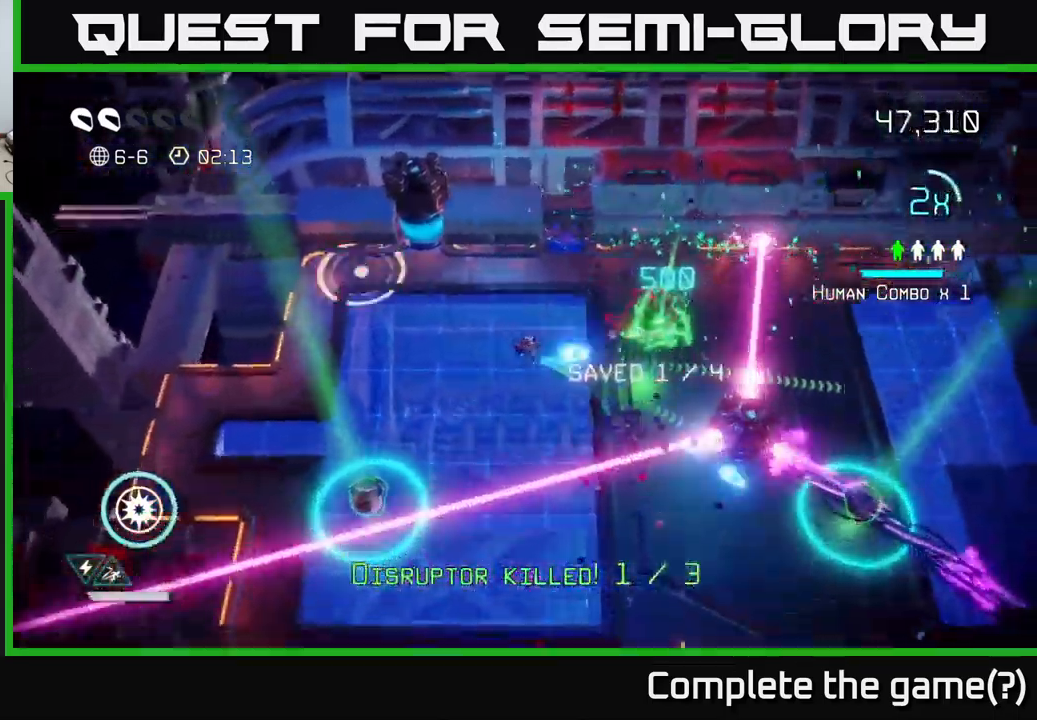
{"buttons": [], "left_stick": "right", "right_stick": "down-right", "events": [[50, "left_stick", "right"], [117, "right_stick", "down-right"]]}
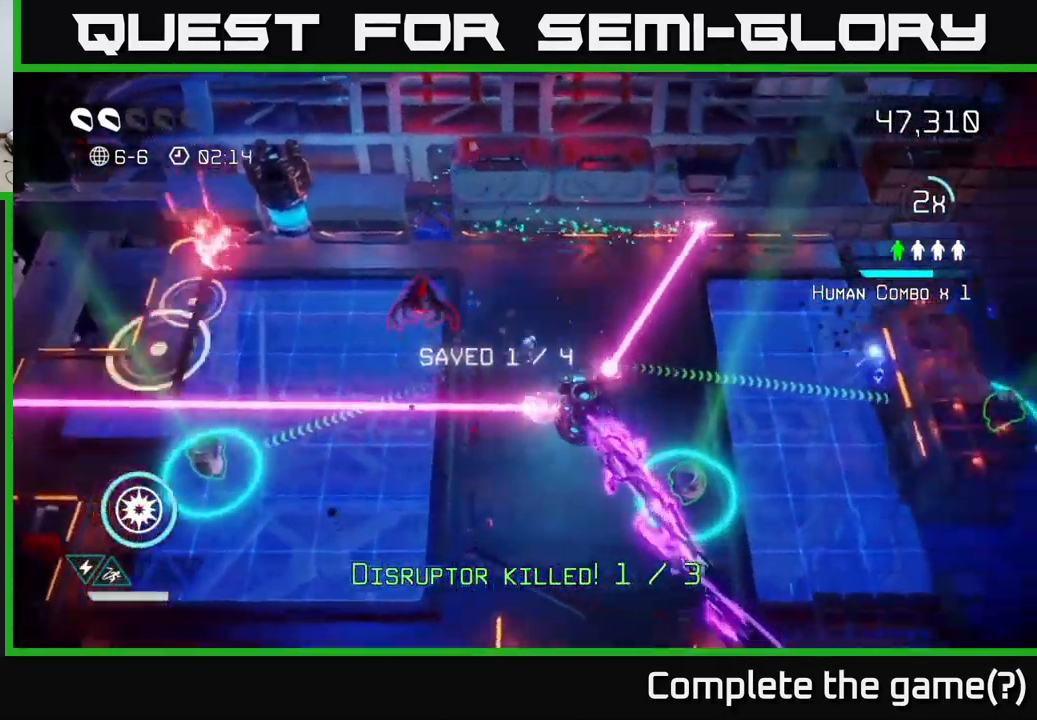
{"buttons": [], "left_stick": "up-left", "right_stick": "down-right", "events": [[50, "left_stick", "up-right"], [183, "right_stick", "down"], [250, "left_stick", "right"], [417, "left_stick", "up"], [483, "right_stick", "down-right"], [500, "left_stick", "up-left"]]}
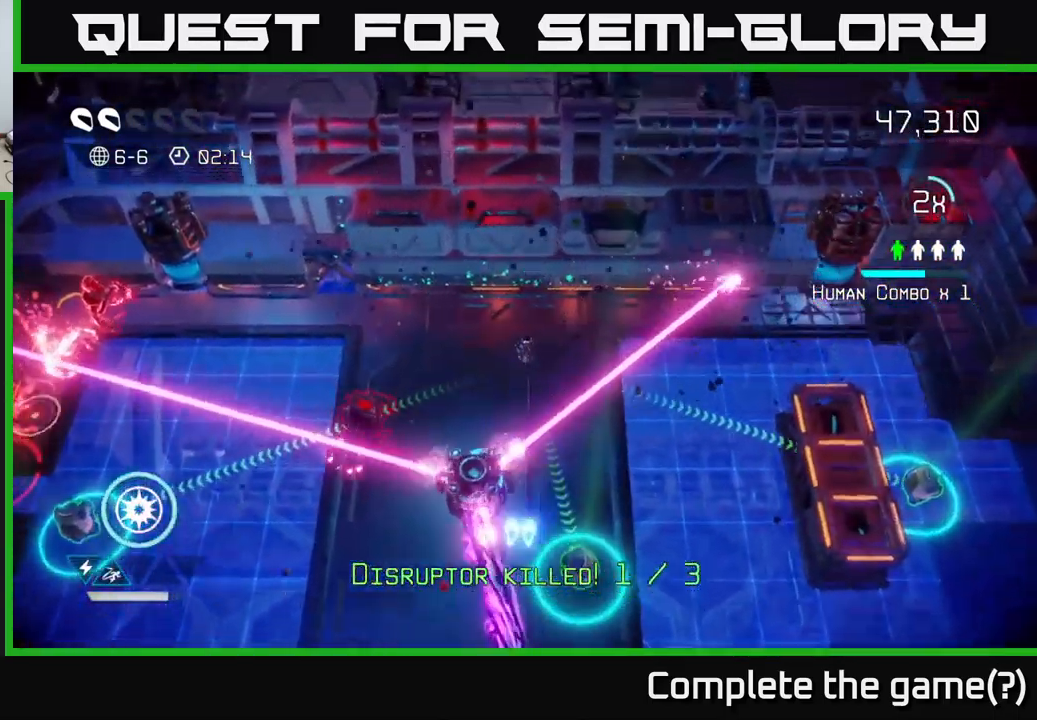
{"buttons": [], "left_stick": "down", "right_stick": "down-left", "events": [[133, "right_stick", "down-left"], [150, "left_stick", "center"], [200, "left_stick", "down-right"], [200, "right_stick", "left"], [400, "right_stick", "down-left"], [483, "left_stick", "down"]]}
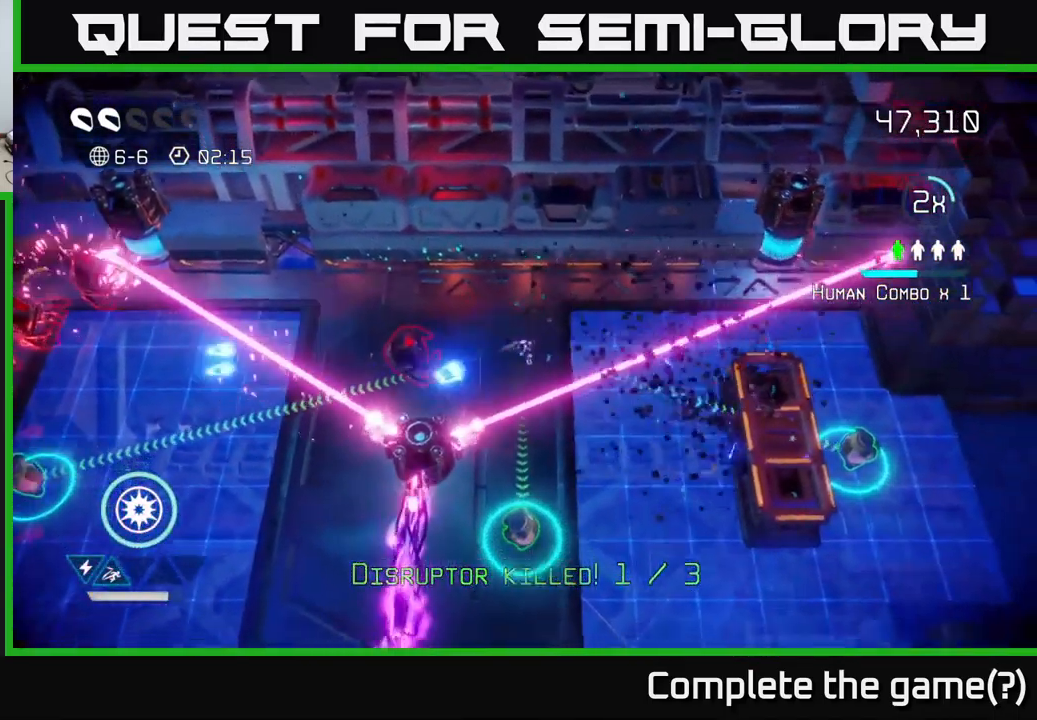
{"buttons": [], "left_stick": "down-right", "right_stick": "up", "events": [[83, "L2", "down"], [200, "L2", "up"], [483, "right_stick", "up"], [500, "left_stick", "down-right"]]}
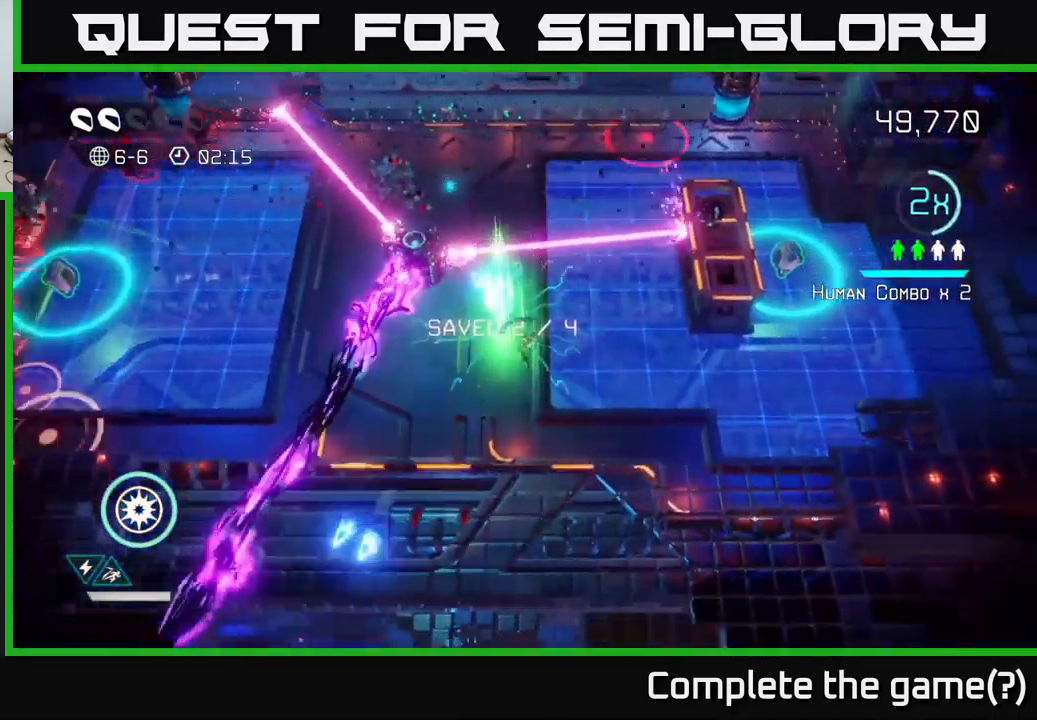
{"buttons": [], "left_stick": "right", "right_stick": "up-right", "events": [[17, "right_stick", "up-right"], [300, "left_stick", "right"]]}
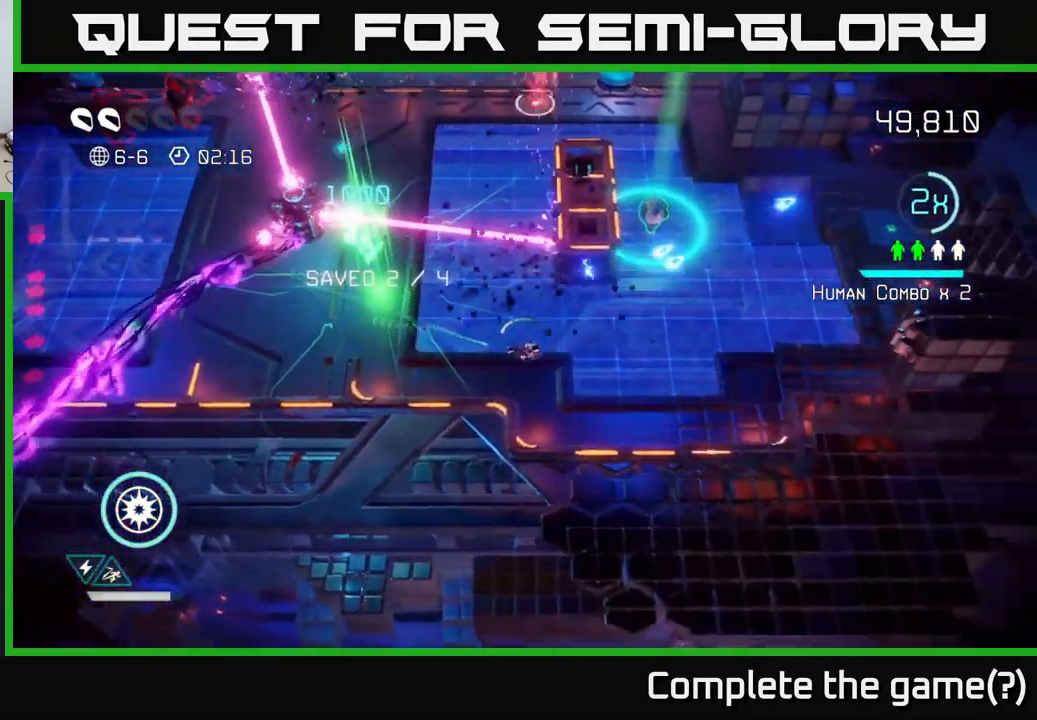
{"buttons": [], "left_stick": "up", "right_stick": "up-left", "events": [[167, "L2", "down"], [183, "left_stick", "up-right"], [283, "L2", "up"], [400, "right_stick", "up-left"], [450, "left_stick", "up"]]}
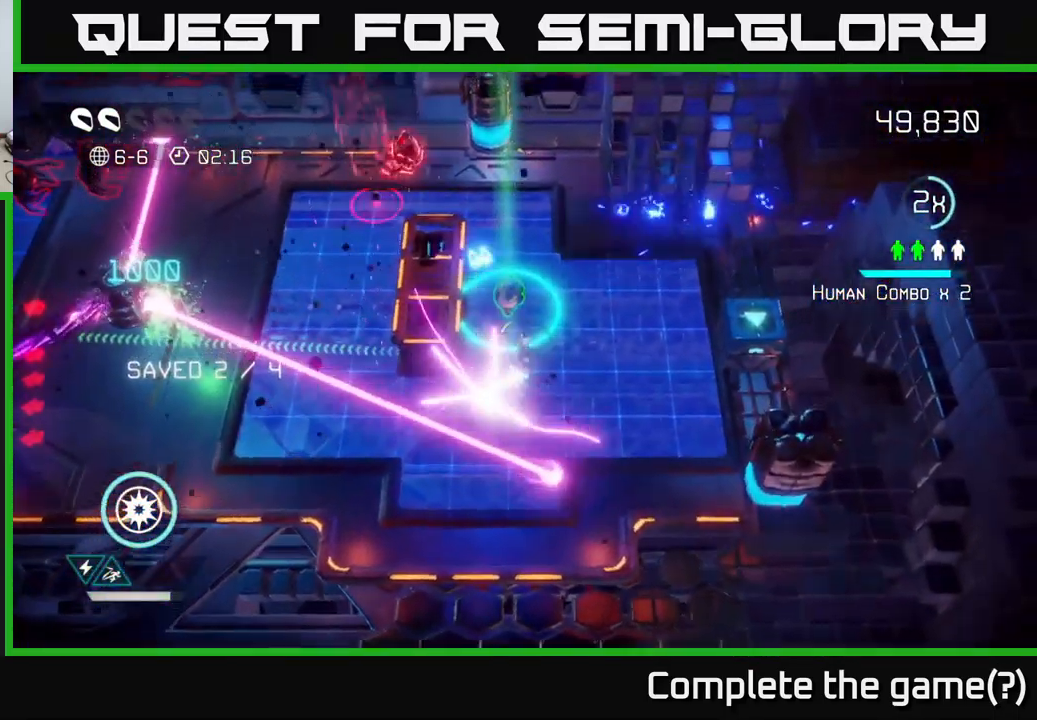
{"buttons": [], "left_stick": "down-left", "right_stick": "down-left", "events": [[167, "right_stick", "left"], [317, "right_stick", "down-left"], [500, "left_stick", "down-left"]]}
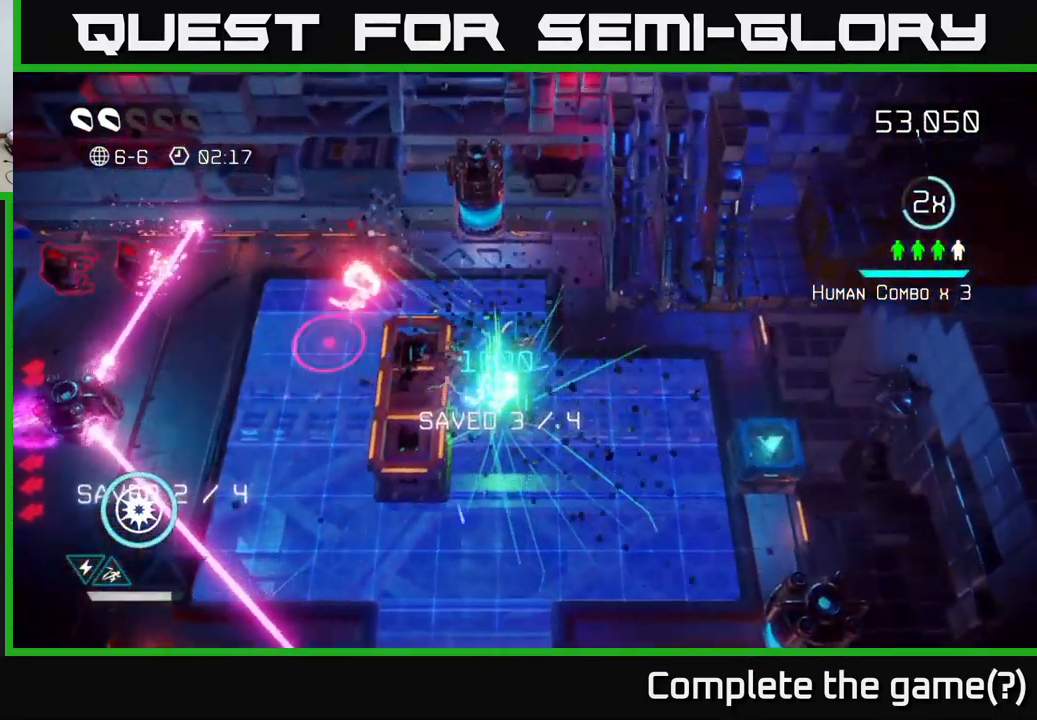
{"buttons": [], "left_stick": "down-left", "right_stick": "left", "events": [[100, "right_stick", "up-left"], [133, "left_stick", "down"], [183, "right_stick", "up"], [367, "left_stick", "down-left"], [467, "right_stick", "left"]]}
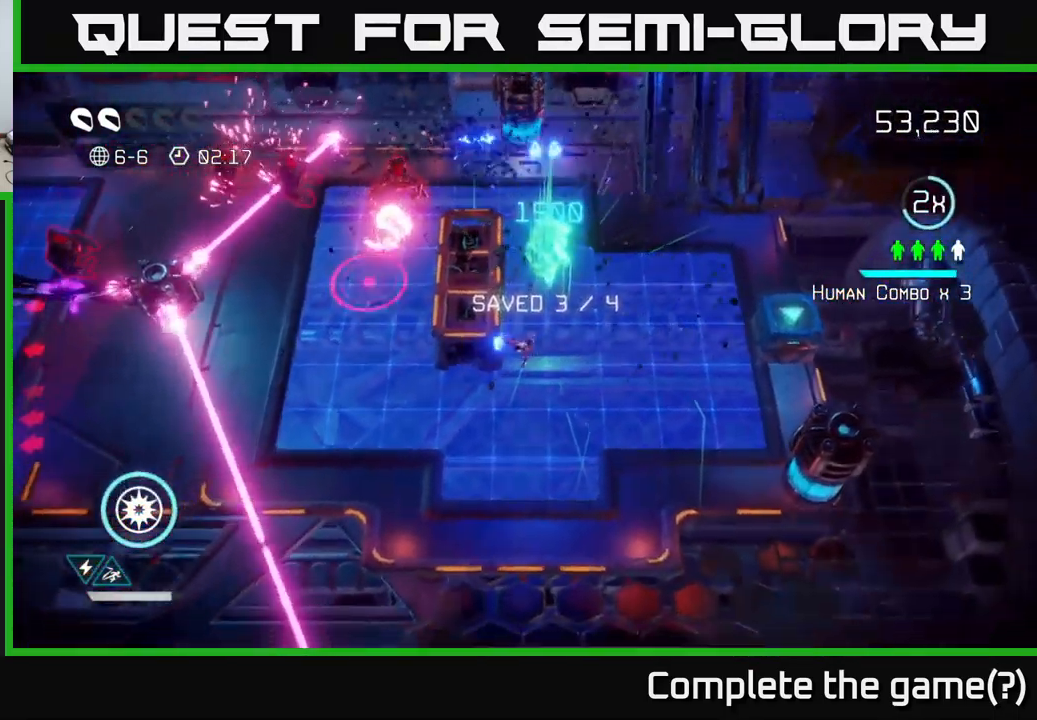
{"buttons": [], "left_stick": "up-left", "right_stick": "up", "events": [[217, "right_stick", "up"], [316, "left_stick", "left"], [466, "left_stick", "up-left"]]}
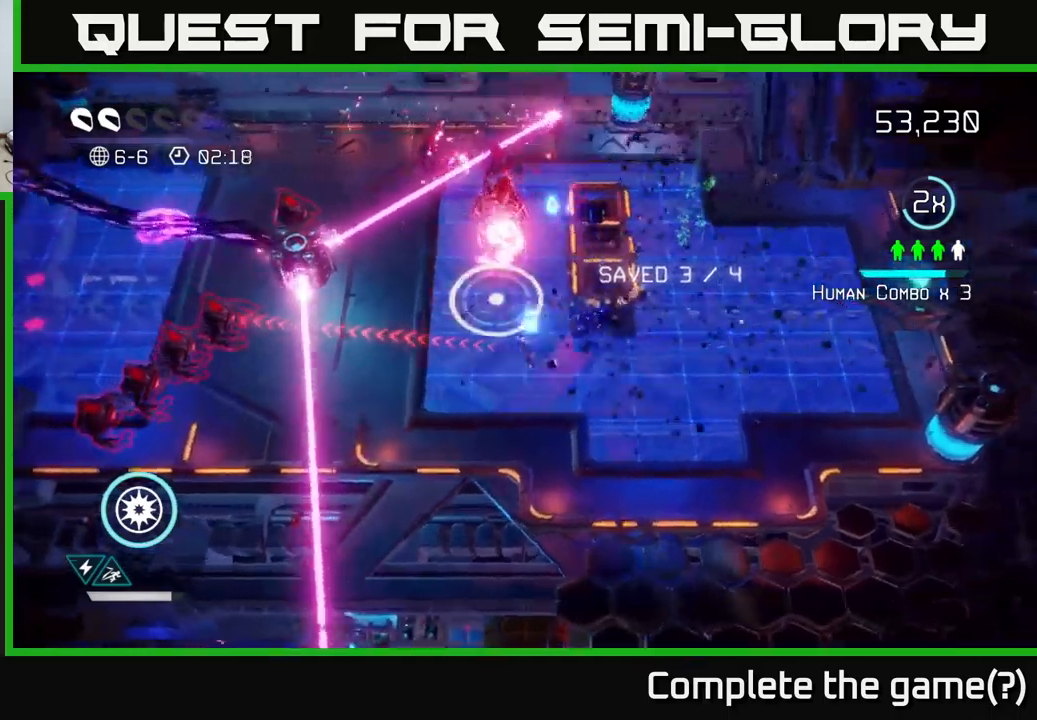
{"buttons": [], "left_stick": "down-left", "right_stick": "left", "events": [[100, "left_stick", "left"], [100, "right_stick", "up-left"], [200, "right_stick", "left"], [333, "left_stick", "down-left"]]}
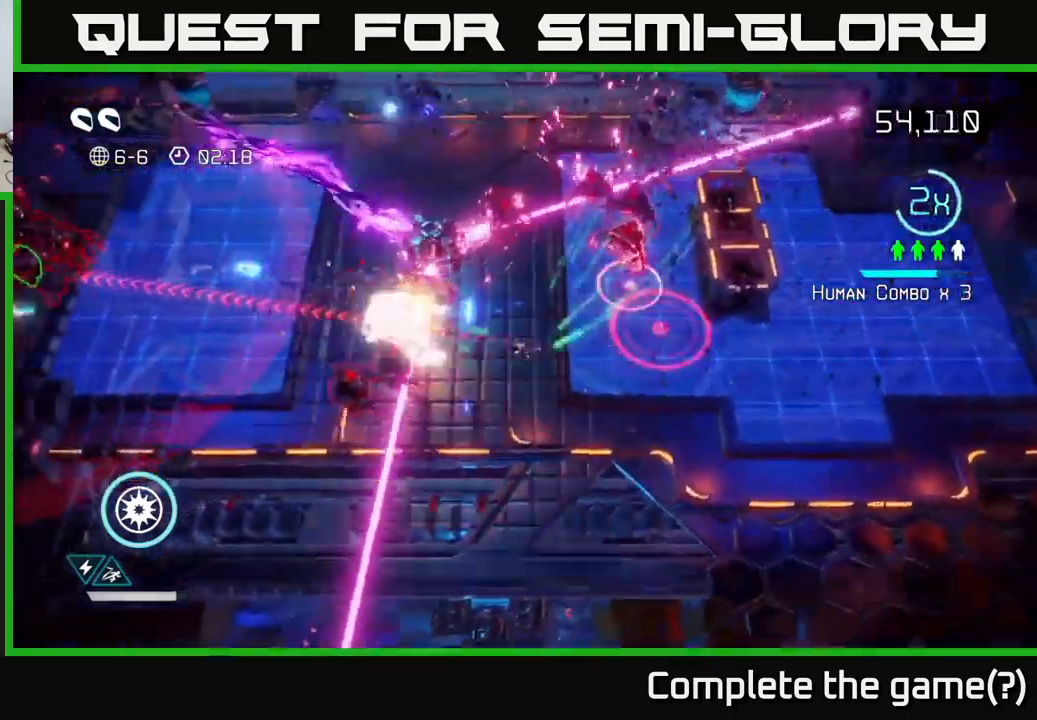
{"buttons": ["L2"], "left_stick": "left", "right_stick": "up-left", "events": [[133, "left_stick", "left"], [283, "right_stick", "up-left"], [400, "L2", "down"]]}
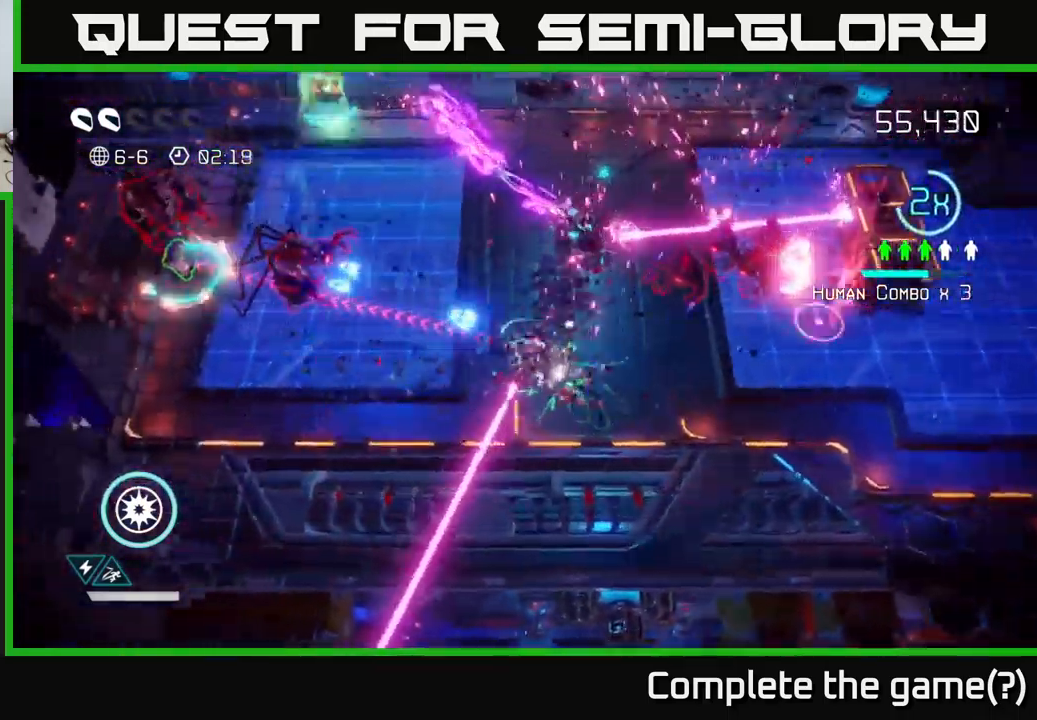
{"buttons": [], "left_stick": "left", "right_stick": "up-left", "events": [[233, "L2", "up"]]}
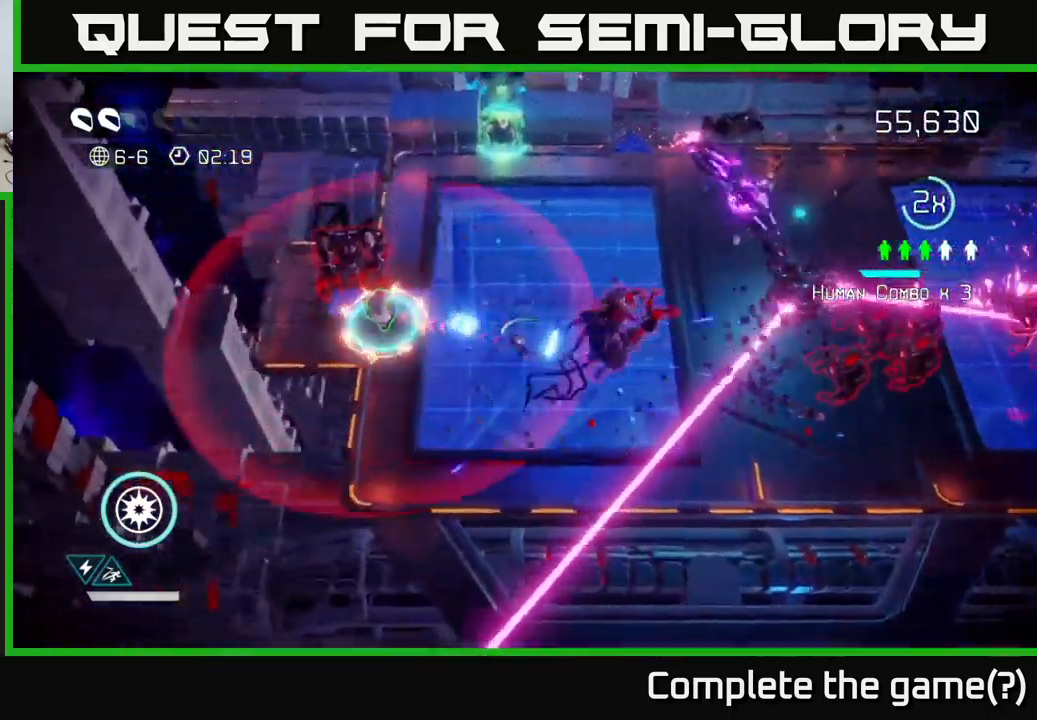
{"buttons": [], "left_stick": "right", "right_stick": "up-left", "events": [[417, "left_stick", "right"]]}
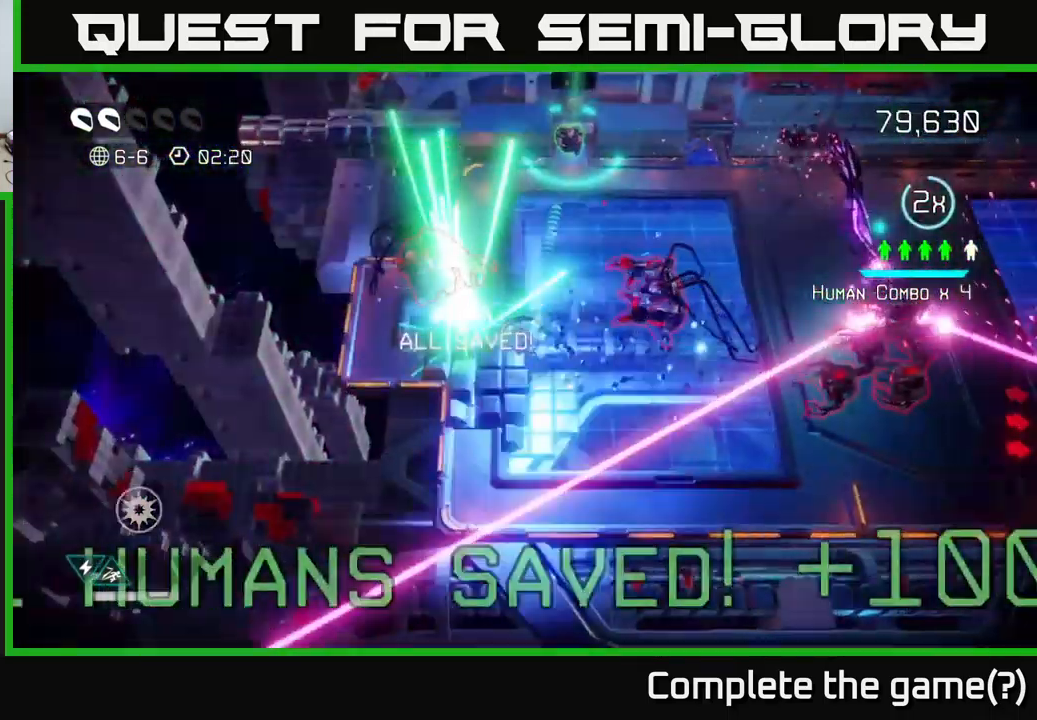
{"buttons": [], "left_stick": "up", "right_stick": "right", "events": [[17, "R2", "down"], [100, "left_stick", "up"], [150, "R2", "up"], [450, "right_stick", "right"]]}
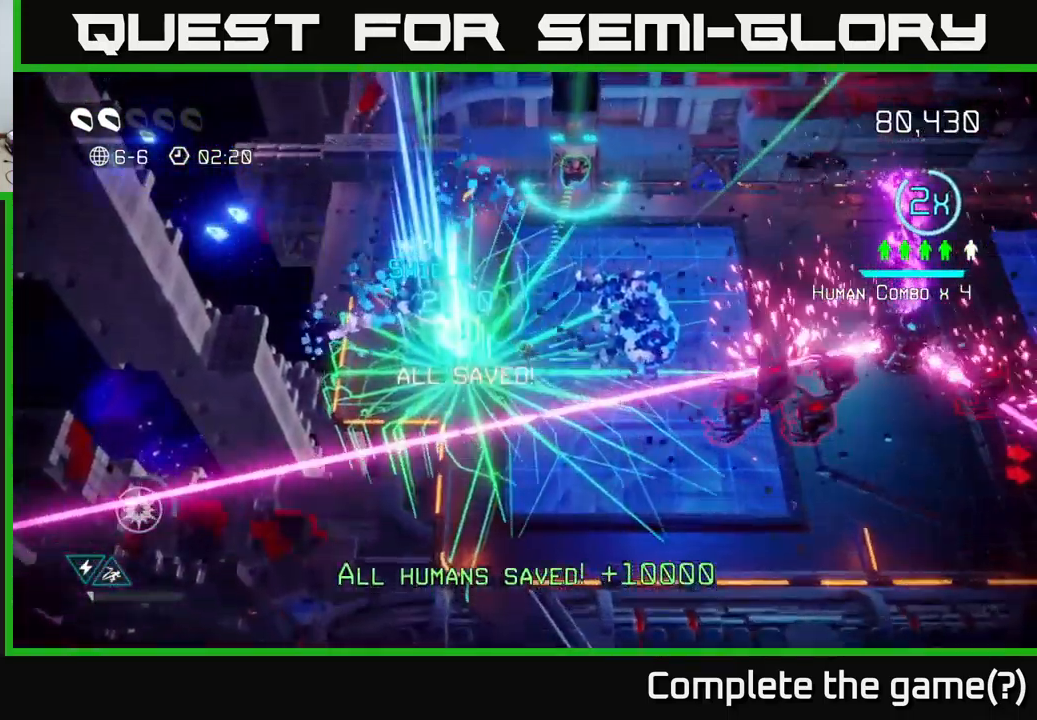
{"buttons": [], "left_stick": "right", "right_stick": "down-right", "events": [[133, "left_stick", "up-right"], [250, "right_stick", "down-right"], [500, "left_stick", "right"]]}
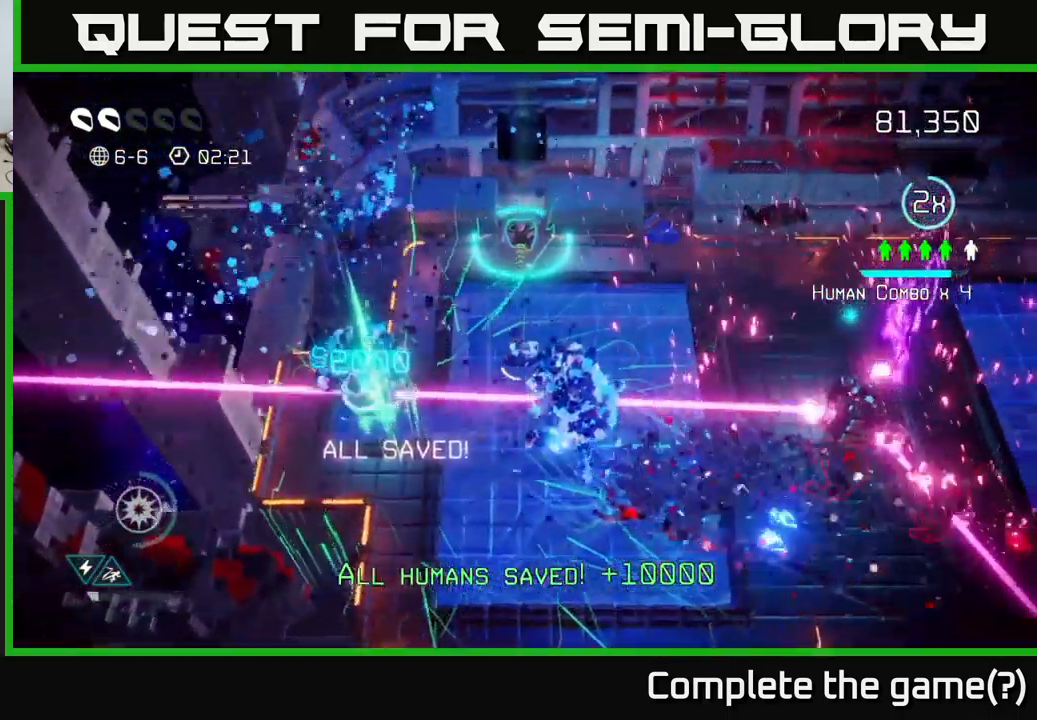
{"buttons": [], "left_stick": "down-right", "right_stick": "right", "events": [[17, "left_stick", "up-right"], [33, "L2", "down"], [33, "left_stick", "down"], [150, "L2", "up"], [183, "right_stick", "right"], [317, "left_stick", "down-right"]]}
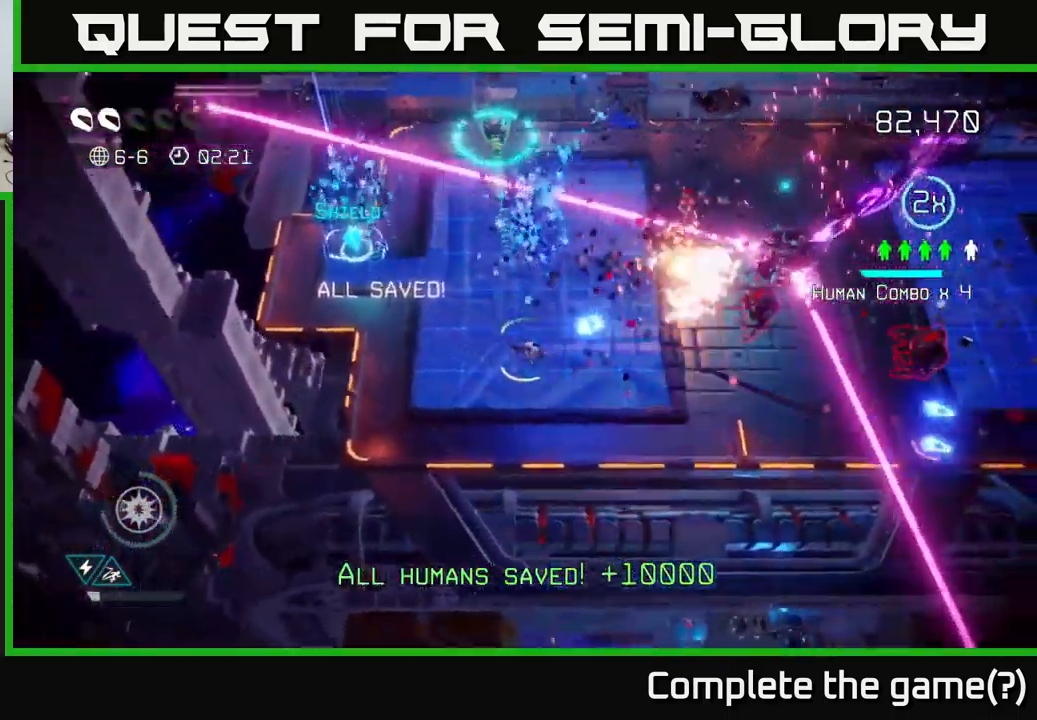
{"buttons": [], "left_stick": "up", "right_stick": "right", "events": [[17, "left_stick", "right"], [183, "left_stick", "up"], [283, "left_stick", "up-left"], [500, "left_stick", "up"]]}
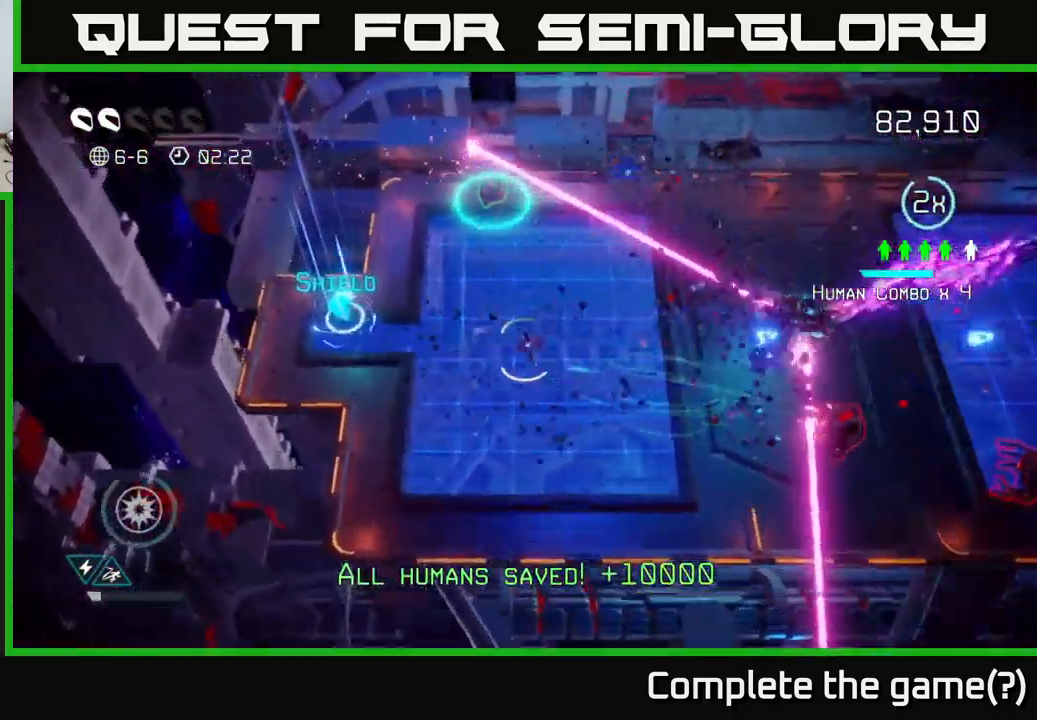
{"buttons": [], "left_stick": "up", "right_stick": "down-right", "events": [[33, "right_stick", "up"], [333, "right_stick", "down-right"]]}
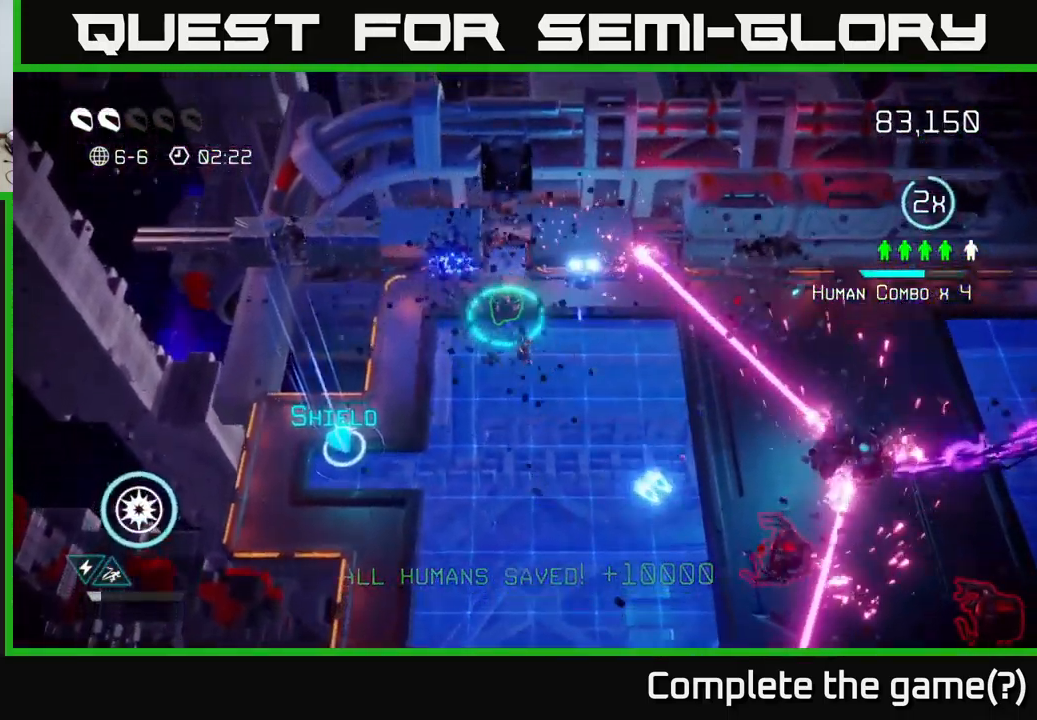
{"buttons": [], "left_stick": "down-left", "right_stick": "right", "events": [[200, "left_stick", "down-left"], [300, "right_stick", "right"]]}
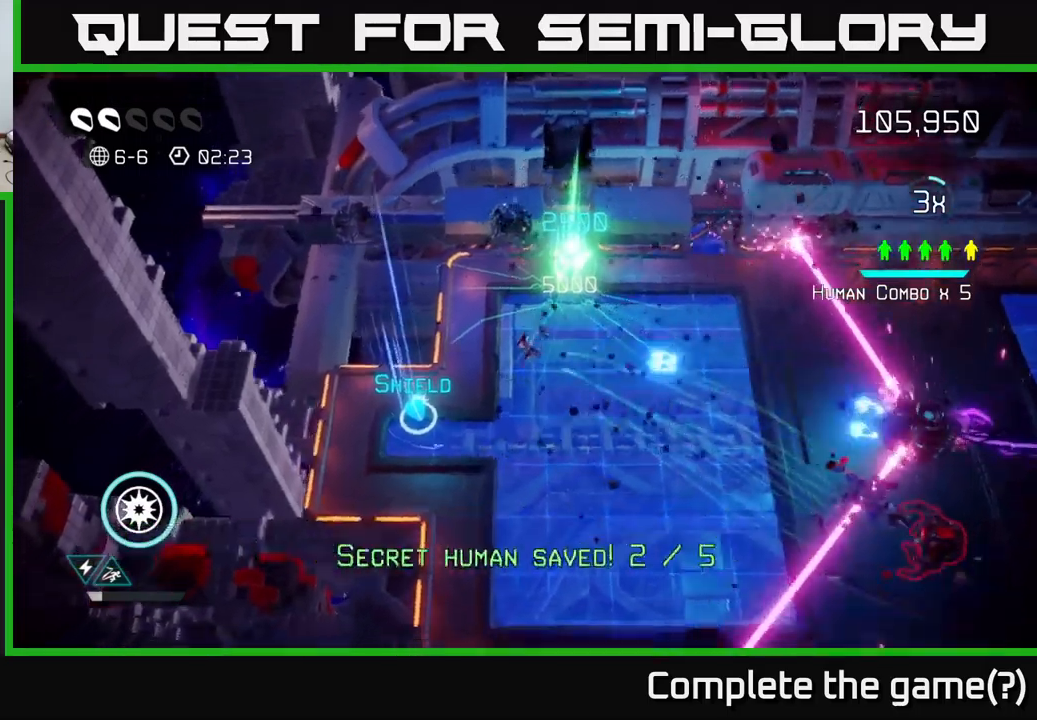
{"buttons": [], "left_stick": "right", "right_stick": "right", "events": [[17, "right_stick", "down-right"], [234, "right_stick", "right"], [417, "left_stick", "down-right"], [467, "left_stick", "right"]]}
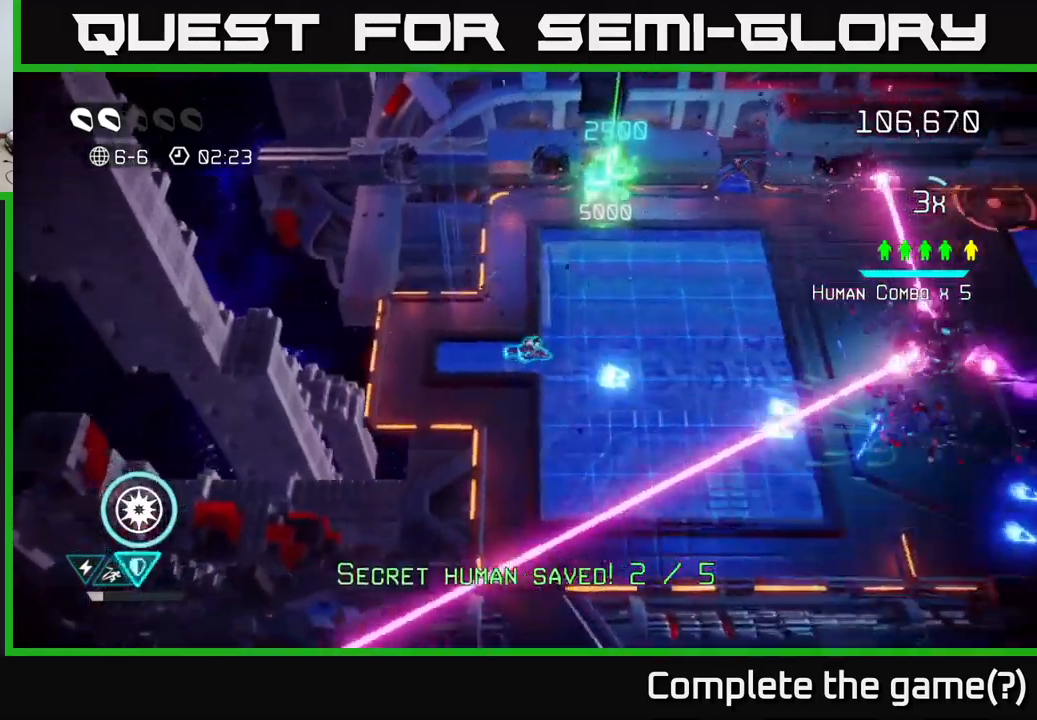
{"buttons": ["L2"], "left_stick": "down-right", "right_stick": "right", "events": [[167, "left_stick", "up-right"], [317, "right_stick", "down-right"], [367, "left_stick", "down-right"], [417, "L2", "down"], [500, "right_stick", "right"]]}
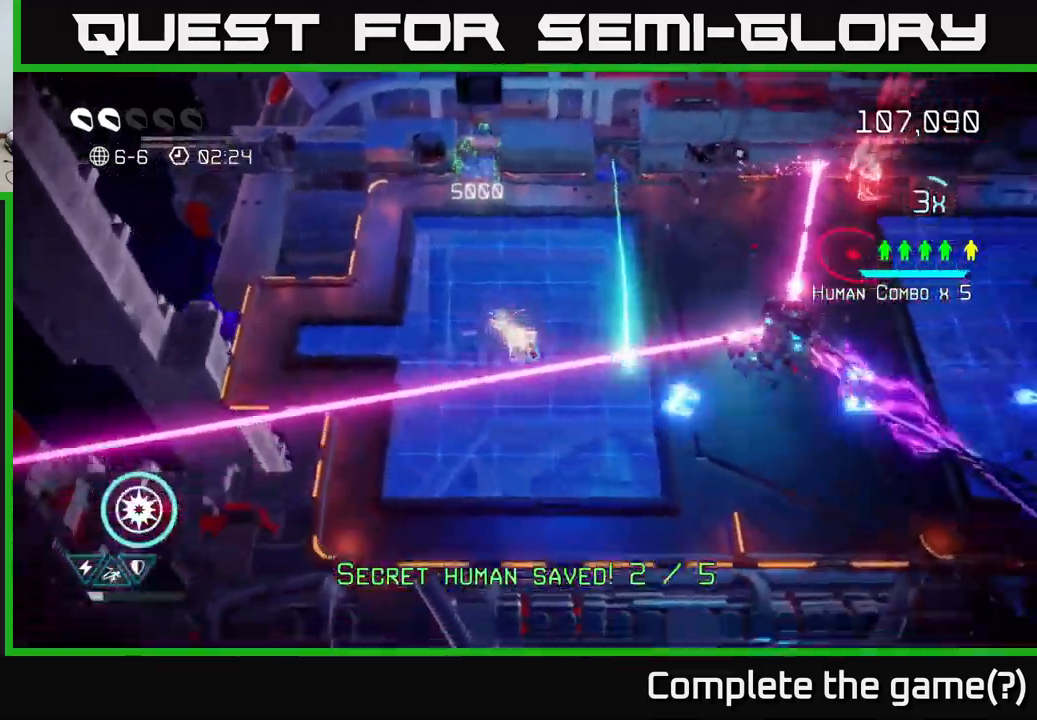
{"buttons": [], "left_stick": "right", "right_stick": "up-right", "events": [[50, "L2", "up"], [217, "left_stick", "right"], [284, "right_stick", "up-right"]]}
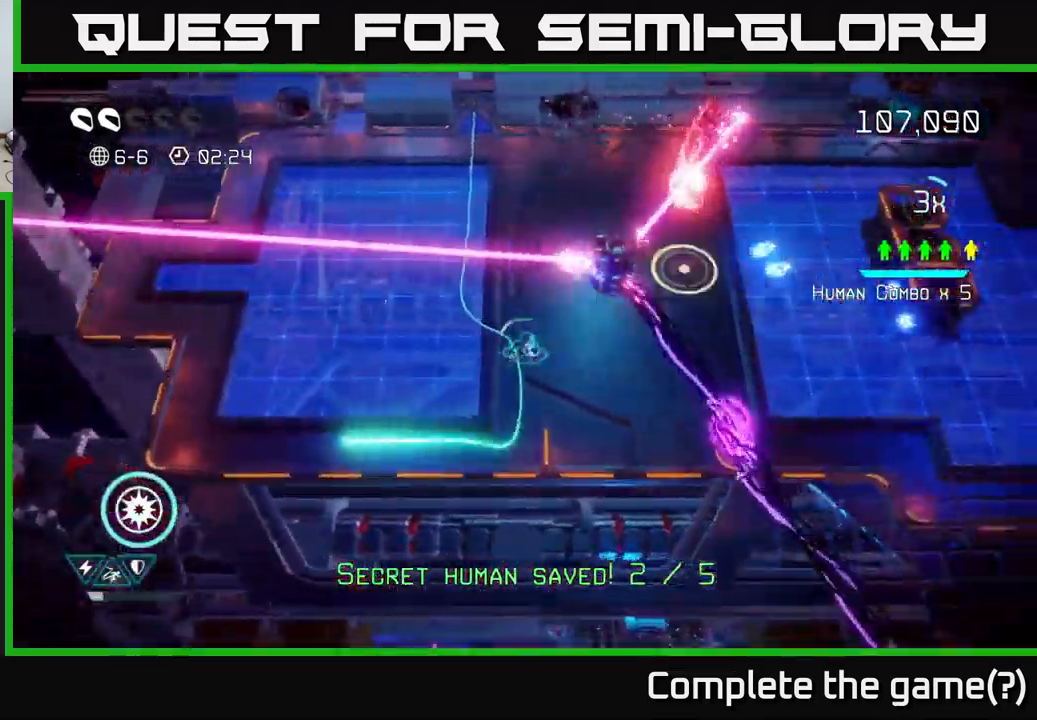
{"buttons": [], "left_stick": "up", "right_stick": "up-right", "events": [[50, "left_stick", "down"], [117, "right_stick", "down-right"], [217, "left_stick", "left"], [217, "right_stick", "up-right"], [267, "left_stick", "up-left"], [367, "left_stick", "up"]]}
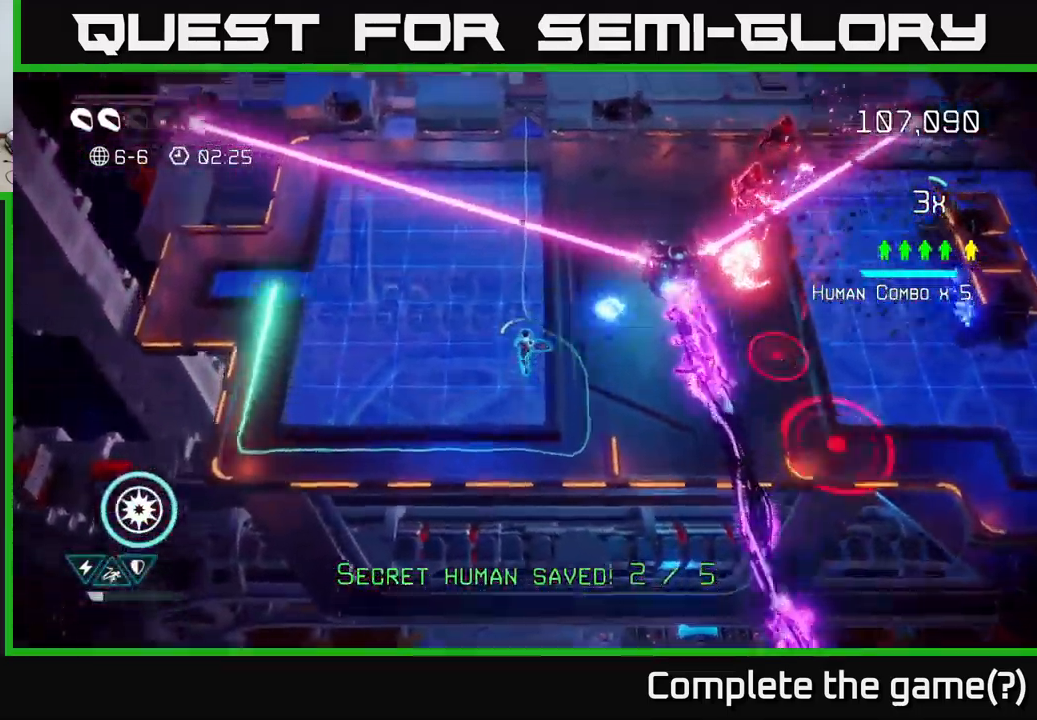
{"buttons": [], "left_stick": "up", "right_stick": "right", "events": [[150, "left_stick", "up-right"], [300, "left_stick", "up"], [384, "right_stick", "right"]]}
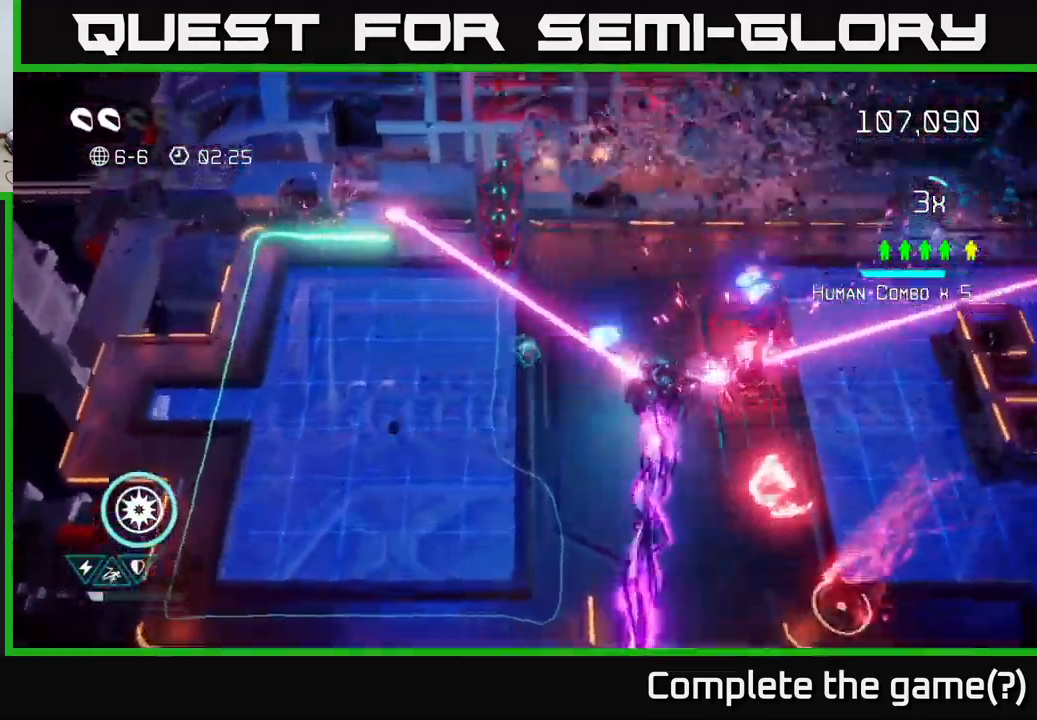
{"buttons": [], "left_stick": "center", "right_stick": "up-right", "events": [[84, "left_stick", "left"], [200, "left_stick", "down-left"], [200, "right_stick", "up-right"], [400, "left_stick", "down-right"], [500, "left_stick", "center"]]}
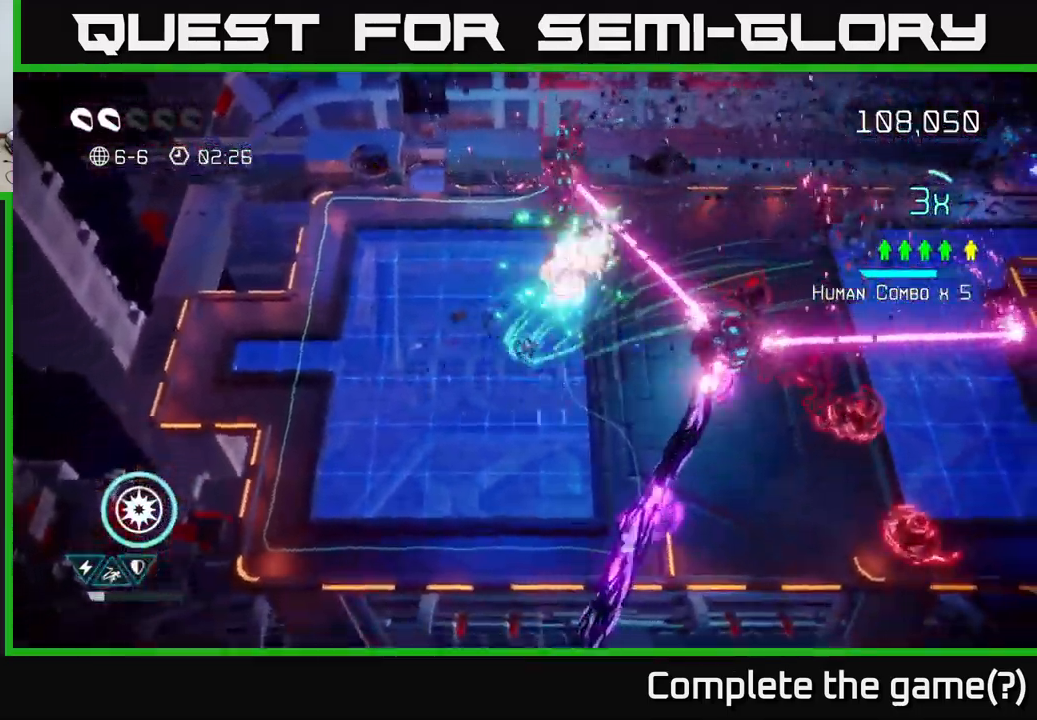
{"buttons": [], "left_stick": "center", "right_stick": "up-right", "events": [[417, "left_stick", "left"], [500, "left_stick", "center"]]}